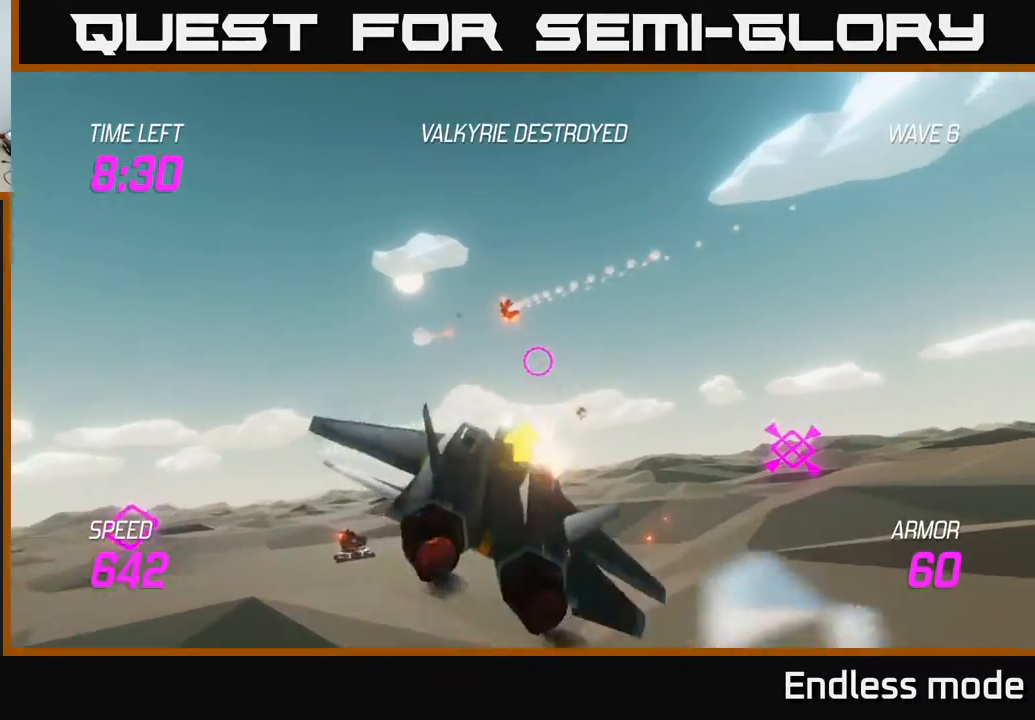
Gameplay with a controller (Xbox layout); each line is a JSON object with the inputs held at the frame after it. "events" lists button and stick changes between this image and that frame as [ms after this image, input, new state], when the widget could be followed in between. Not read: right_stick.
{"buttons": [], "left_stick": "down", "events": [[50, "R2", "up"], [150, "R2", "down"], [217, "left_stick", "center"], [250, "R2", "up"], [333, "R2", "down"], [350, "left_stick", "down"], [450, "R2", "up"]]}
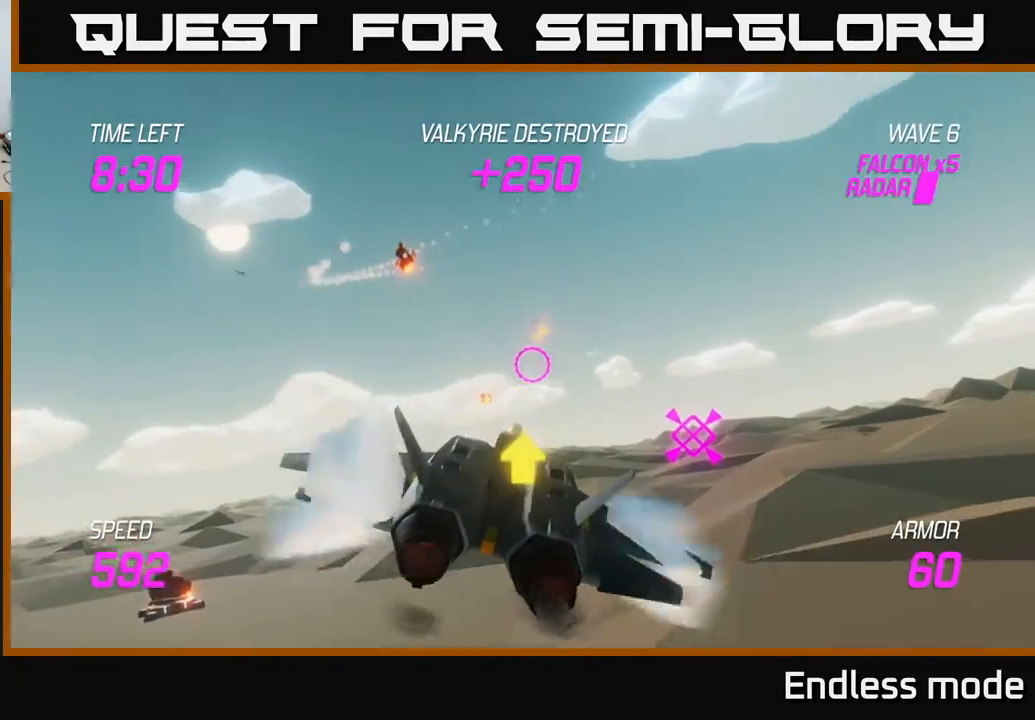
{"buttons": ["L2"], "left_stick": "up-right", "events": [[33, "R2", "down"], [50, "left_stick", "up-right"], [117, "R2", "up"], [200, "R2", "down"], [283, "L2", "down"], [317, "R2", "up"], [417, "L2", "up"], [467, "L2", "down"]]}
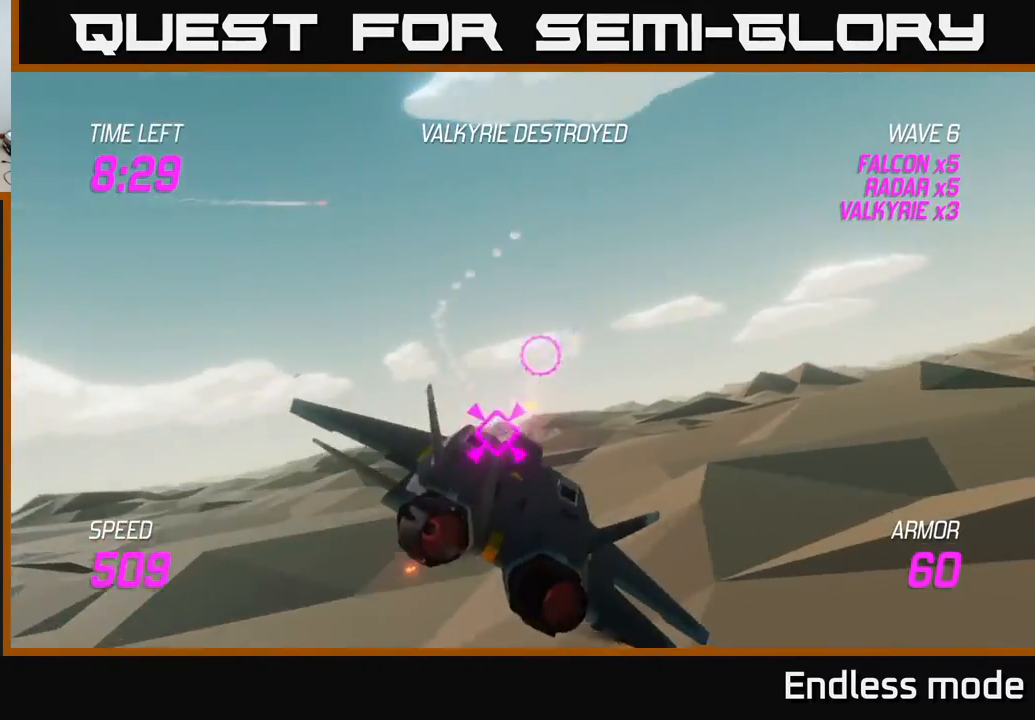
{"buttons": [], "left_stick": "right", "events": [[83, "left_stick", "left"], [250, "left_stick", "center"], [317, "left_stick", "right"], [417, "L2", "up"]]}
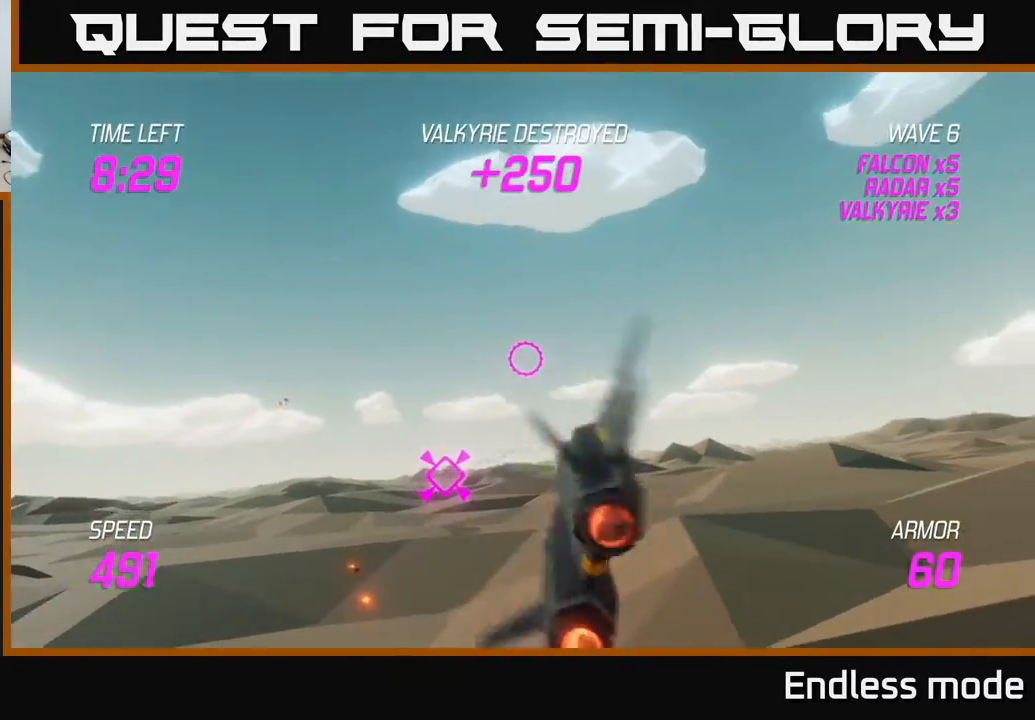
{"buttons": ["L2"], "left_stick": "right", "events": [[50, "left_stick", "up"], [233, "left_stick", "up-right"], [350, "left_stick", "right"], [383, "L2", "down"]]}
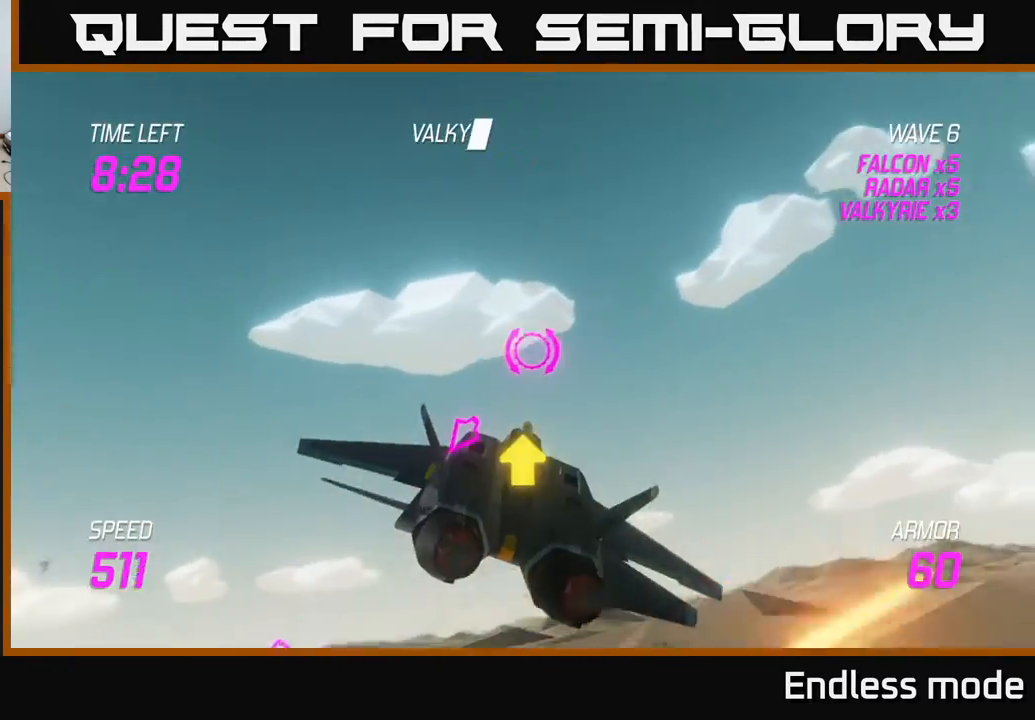
{"buttons": ["L2"], "left_stick": "right", "events": []}
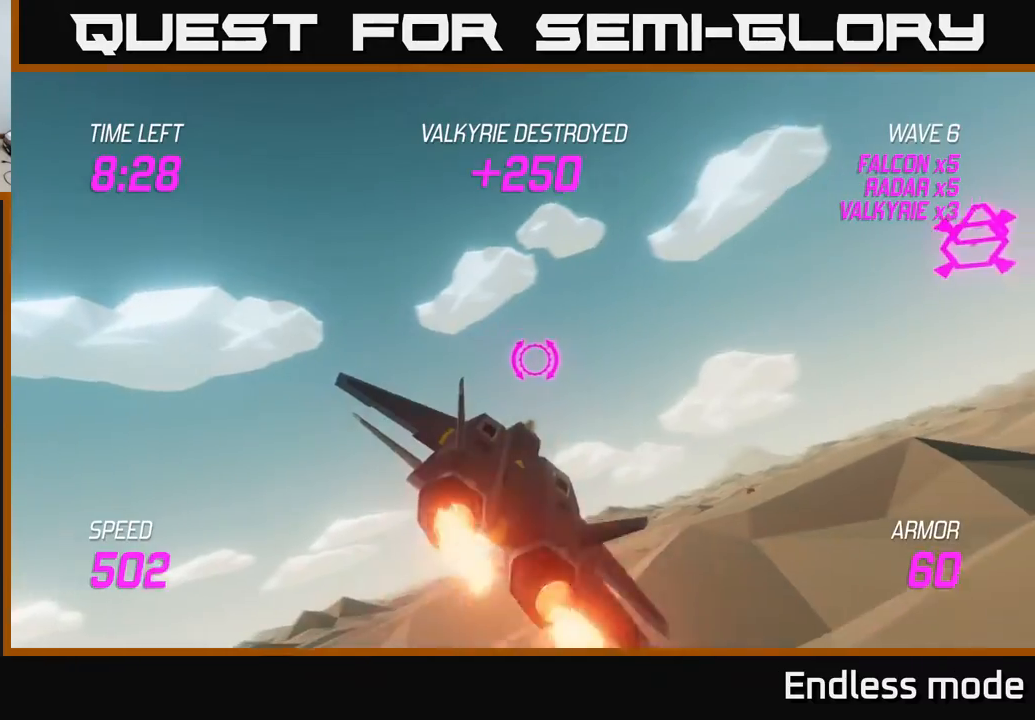
{"buttons": [], "left_stick": "right", "events": [[450, "L2", "up"]]}
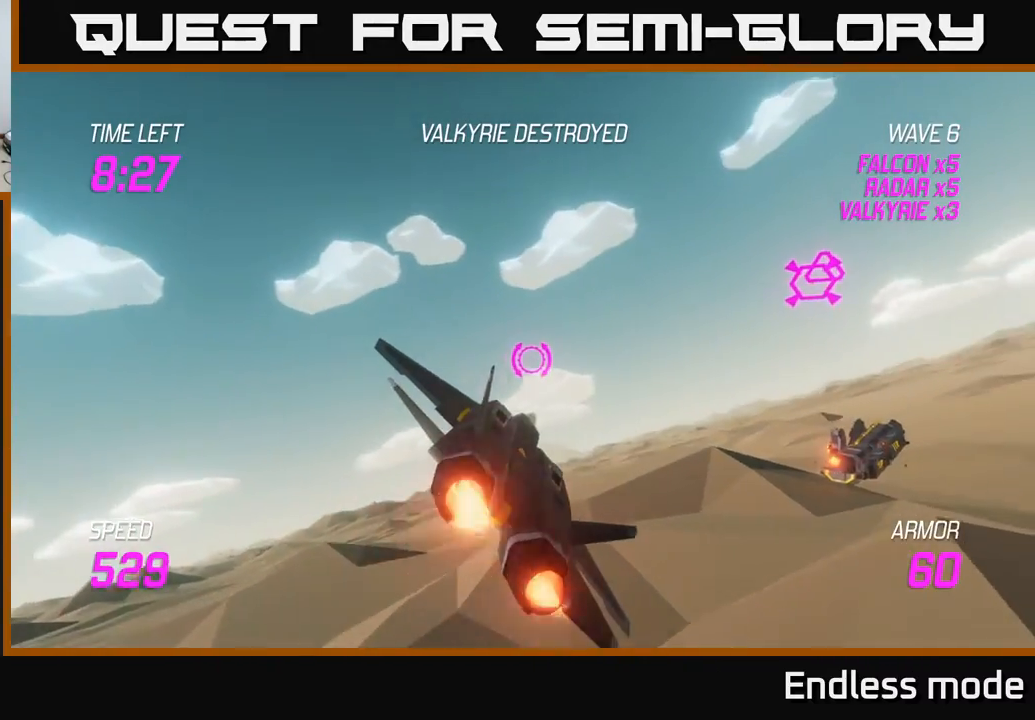
{"buttons": [], "left_stick": "right", "events": []}
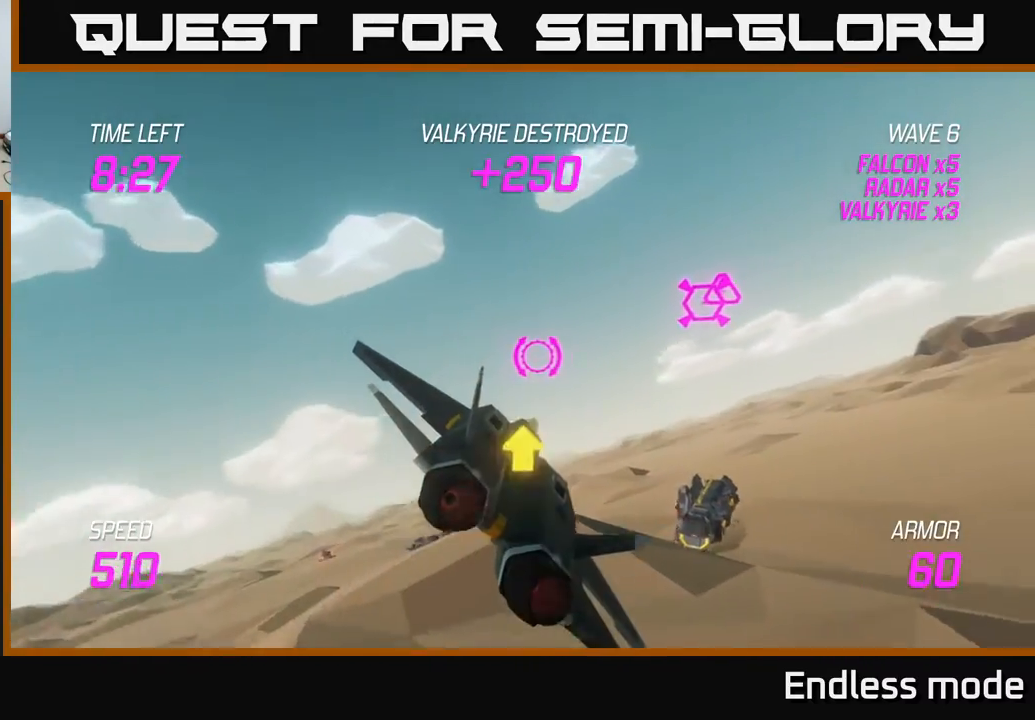
{"buttons": ["L2", "R2"], "left_stick": "up-right", "events": [[83, "left_stick", "up-right"], [250, "L2", "down"], [317, "R2", "down"], [417, "R2", "up"], [483, "R2", "down"]]}
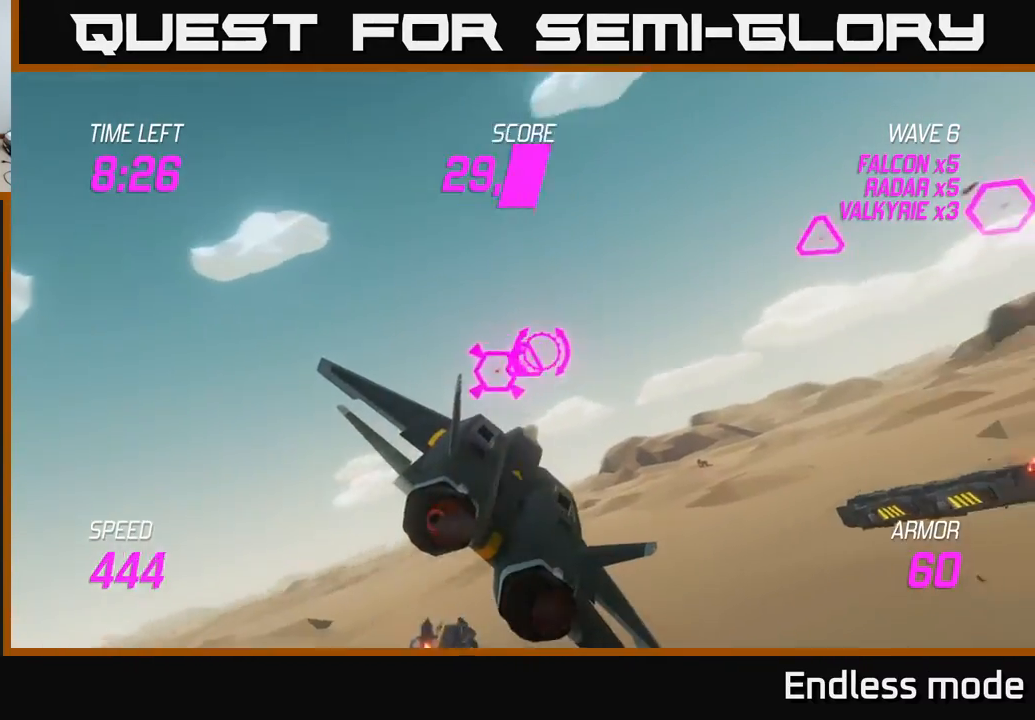
{"buttons": ["R2"], "left_stick": "right", "events": [[33, "left_stick", "right"], [100, "R2", "up"], [183, "left_stick", "left"], [233, "R2", "down"], [350, "R2", "up"], [450, "left_stick", "center"], [467, "R2", "down"], [483, "L2", "up"], [500, "left_stick", "right"]]}
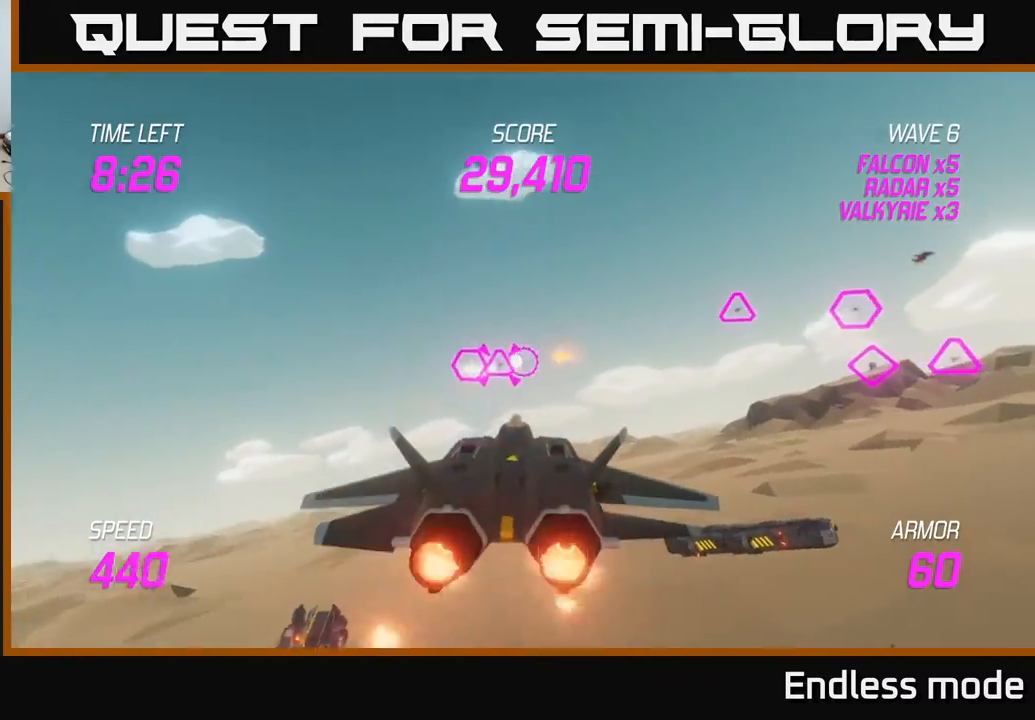
{"buttons": [], "left_stick": "right", "events": [[50, "R2", "up"], [67, "L2", "down"], [100, "R2", "down"], [183, "L2", "up"], [183, "R2", "up"], [283, "L2", "down"], [450, "L2", "up"]]}
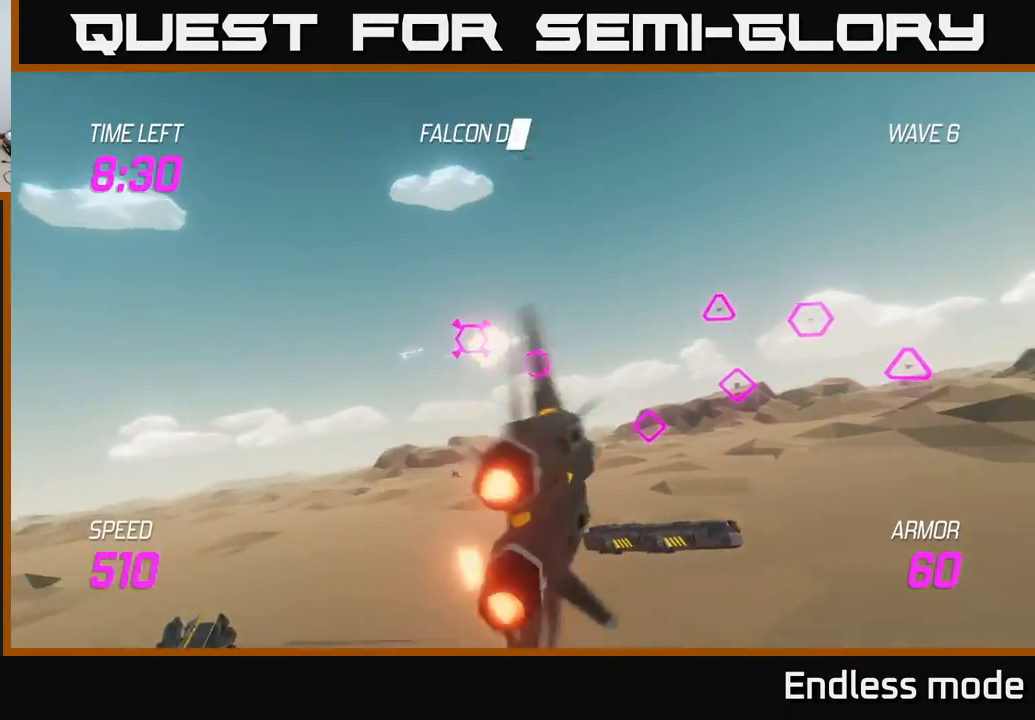
{"buttons": [], "left_stick": "up-left", "events": [[150, "left_stick", "up-right"], [467, "left_stick", "up-left"]]}
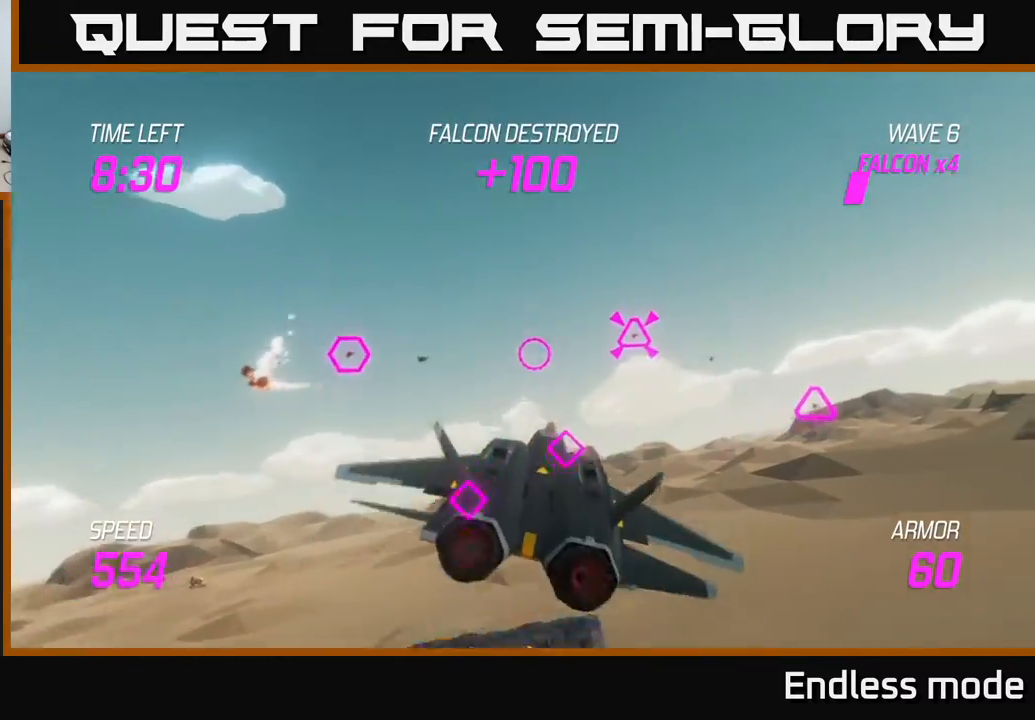
{"buttons": ["R2"], "left_stick": "down", "events": [[17, "left_stick", "left"], [150, "R2", "down"], [250, "R2", "up"], [250, "left_stick", "right"], [333, "R2", "down"], [383, "left_stick", "center"], [417, "R2", "up"], [483, "R2", "down"], [483, "left_stick", "down"]]}
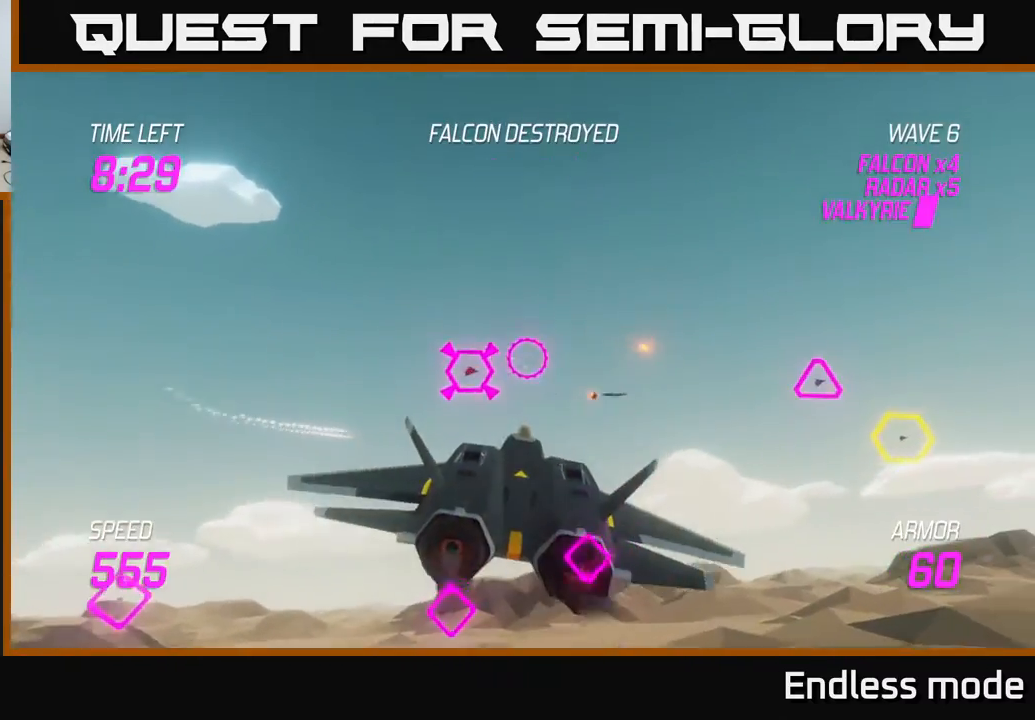
{"buttons": ["L2"], "left_stick": "down-left", "events": [[50, "L2", "down"], [117, "R2", "up"], [133, "L2", "up"], [217, "left_stick", "right"], [233, "L2", "down"], [367, "L2", "up"], [367, "left_stick", "down-left"], [450, "L2", "down"]]}
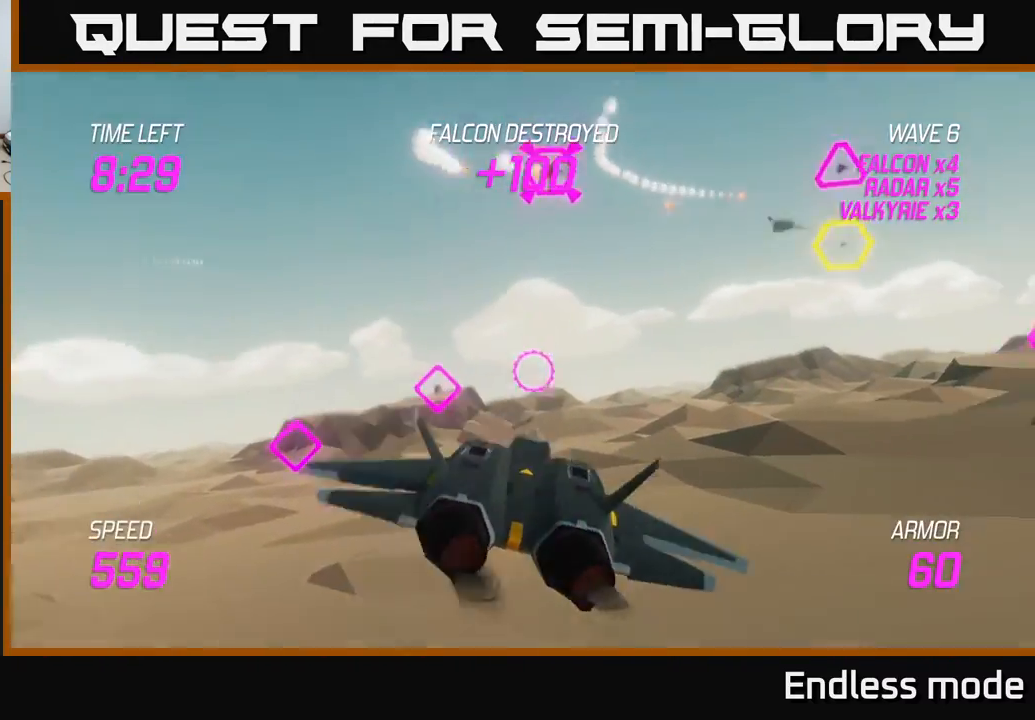
{"buttons": [], "left_stick": "right", "events": [[50, "R2", "down"], [50, "left_stick", "up-left"], [83, "L2", "up"], [117, "left_stick", "up"], [167, "R2", "up"], [217, "left_stick", "up-right"], [283, "R2", "down"], [417, "R2", "up"], [433, "left_stick", "right"]]}
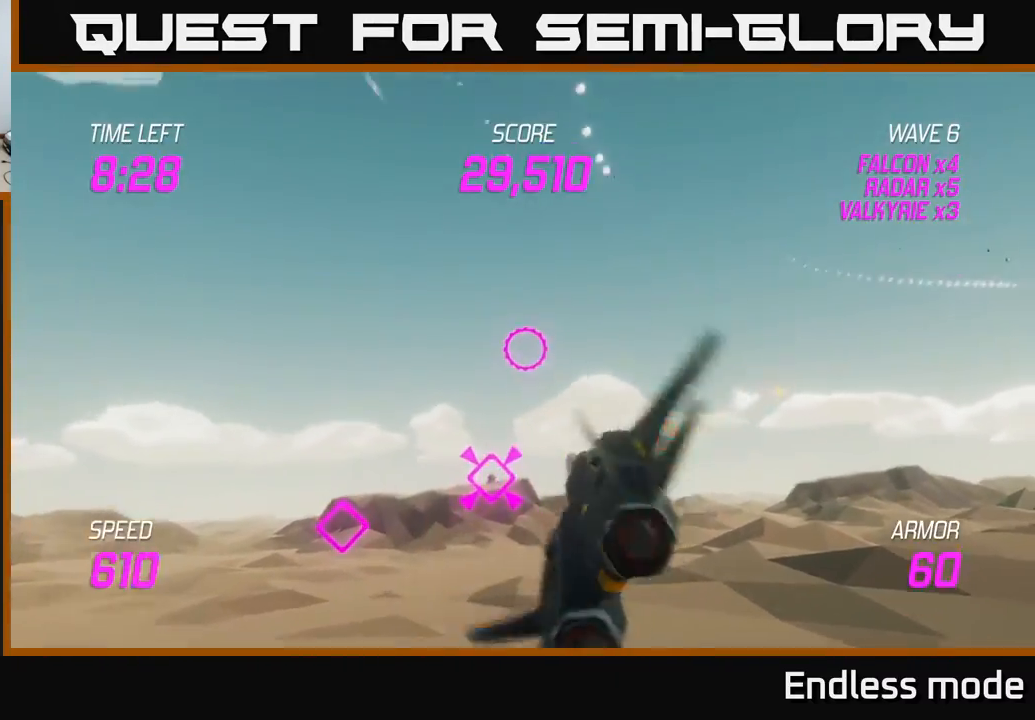
{"buttons": [], "left_stick": "right", "events": []}
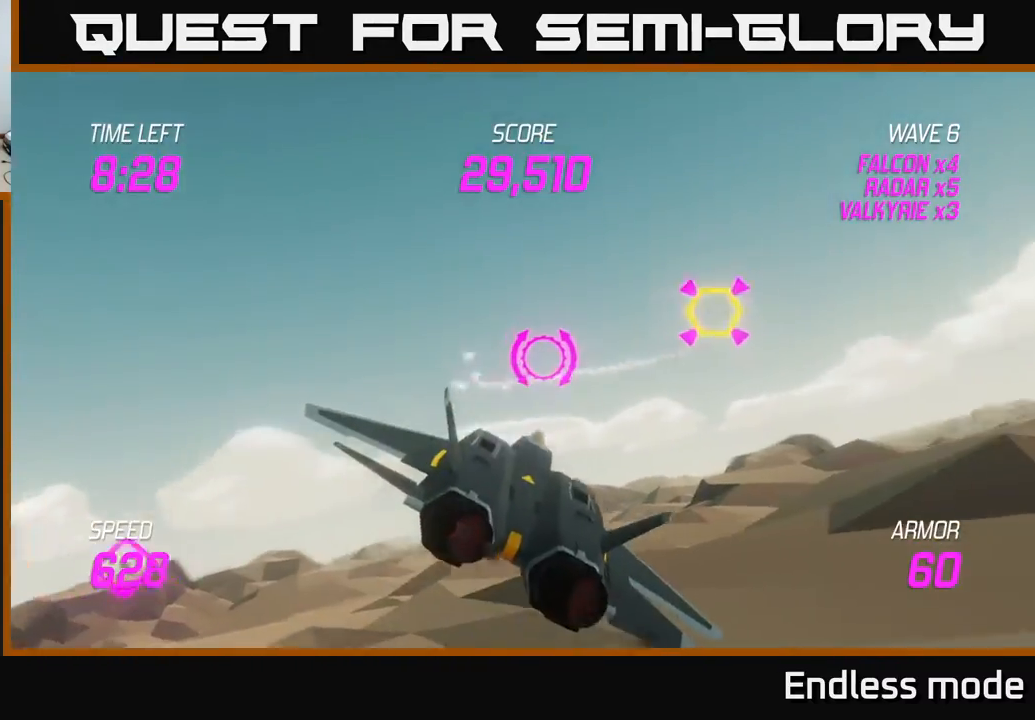
{"buttons": ["L2"], "left_stick": "center", "events": [[67, "L2", "down"], [117, "left_stick", "up-right"], [200, "R2", "down"], [250, "left_stick", "up-left"], [283, "R2", "up"], [333, "left_stick", "down-left"], [350, "R2", "down"], [383, "left_stick", "center"], [450, "R2", "up"]]}
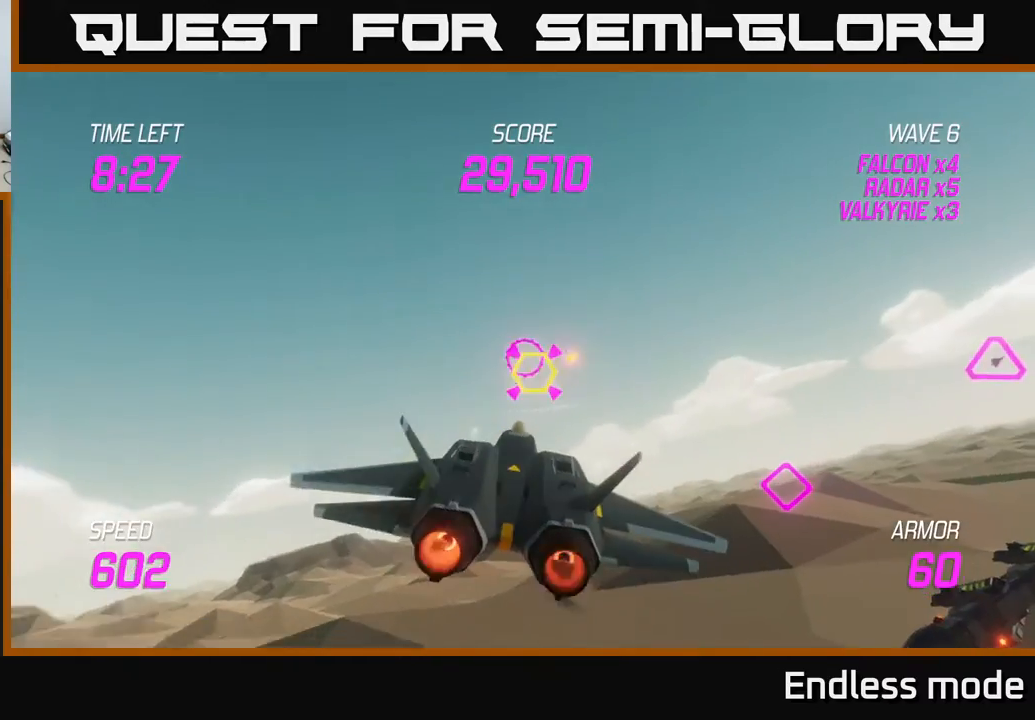
{"buttons": [], "left_stick": "right", "events": [[33, "R2", "down"], [133, "R2", "up"], [150, "left_stick", "right"], [200, "R2", "down"], [217, "L2", "up"], [300, "R2", "up"], [383, "L2", "down"], [500, "L2", "up"]]}
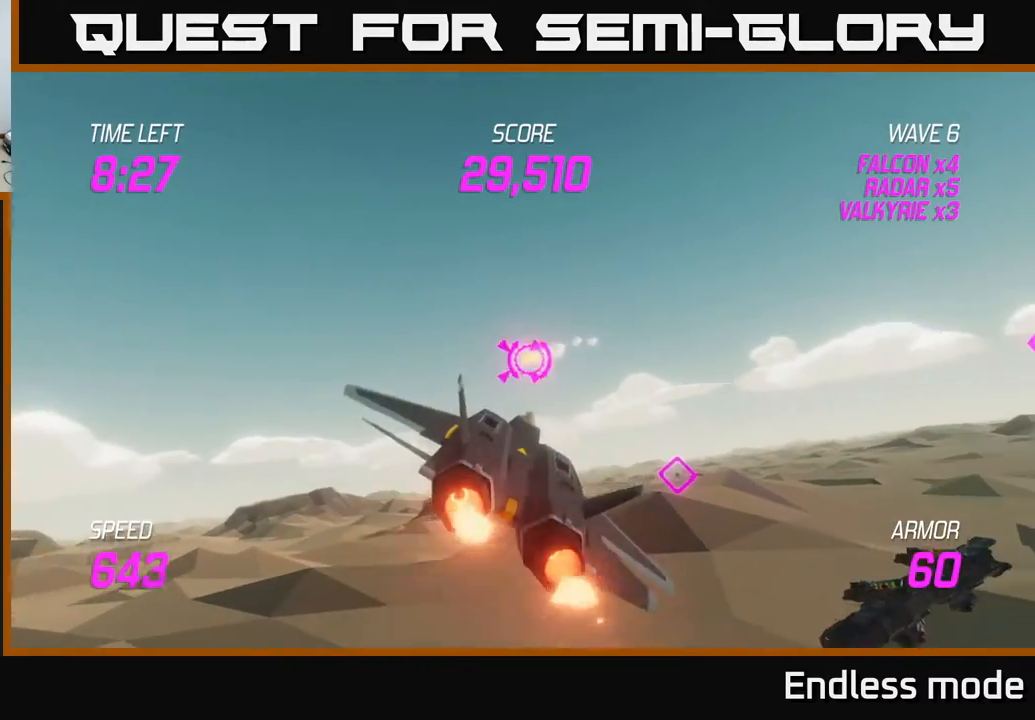
{"buttons": [], "left_stick": "up-right", "events": [[83, "L2", "down"], [183, "L2", "up"], [483, "left_stick", "up-right"]]}
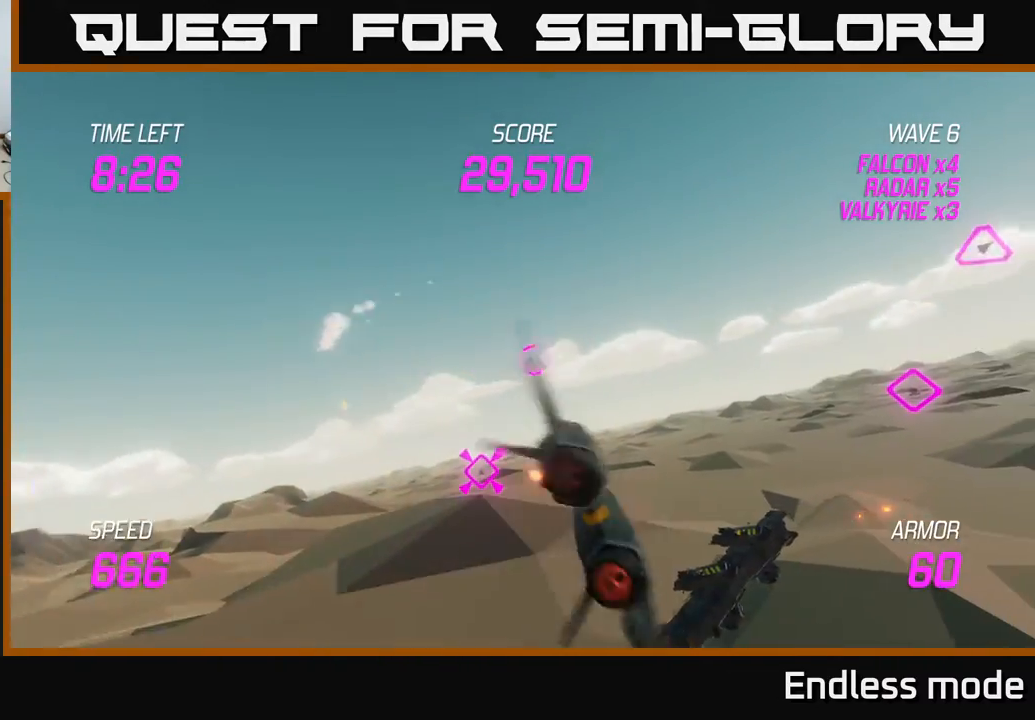
{"buttons": [], "left_stick": "down-right", "events": [[117, "left_stick", "left"], [367, "left_stick", "right"], [483, "left_stick", "down-right"]]}
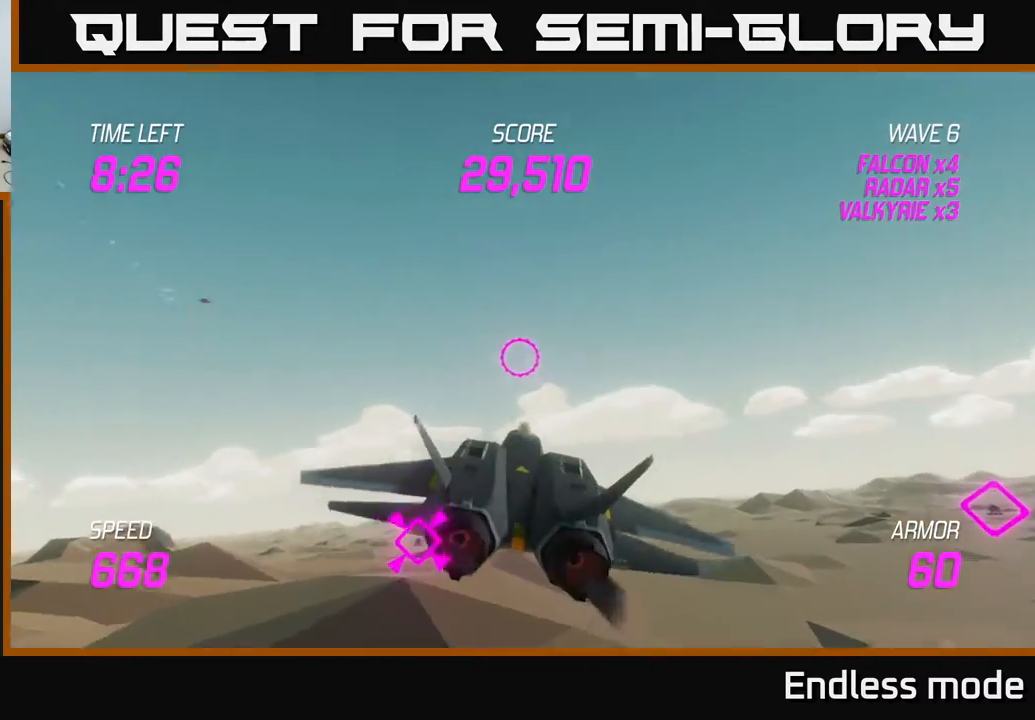
{"buttons": [], "left_stick": "down-left", "events": [[183, "left_stick", "down-left"]]}
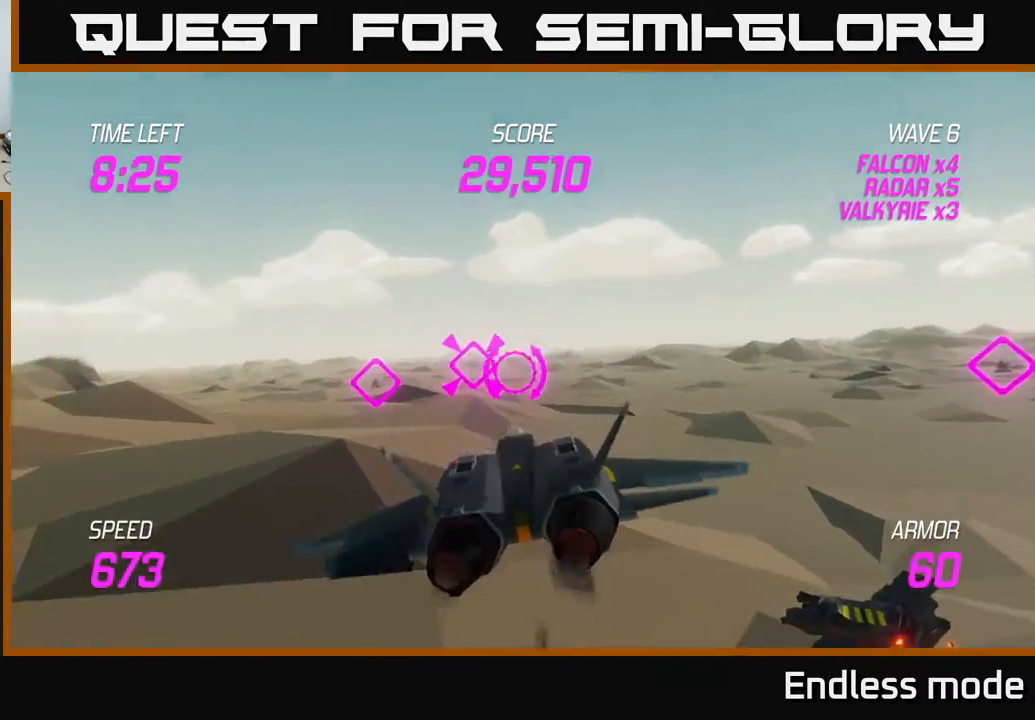
{"buttons": [], "left_stick": "left", "events": [[17, "left_stick", "left"]]}
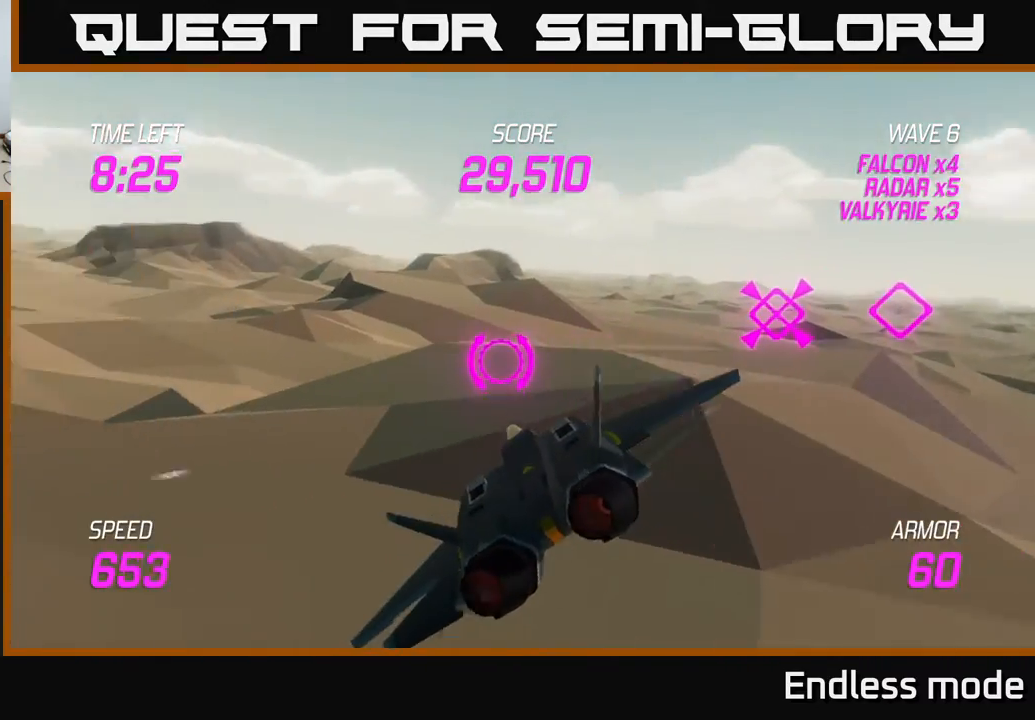
{"buttons": ["L2"], "left_stick": "right", "events": [[117, "left_stick", "up-right"], [133, "L2", "down"], [250, "left_stick", "right"]]}
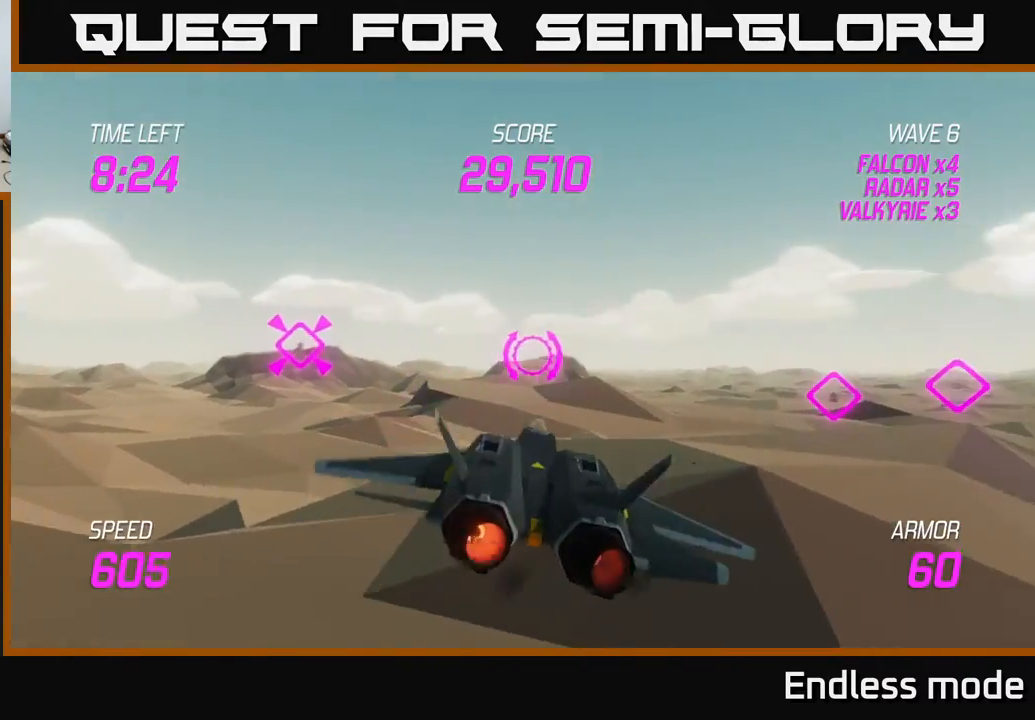
{"buttons": ["L2"], "left_stick": "center", "events": [[333, "left_stick", "center"]]}
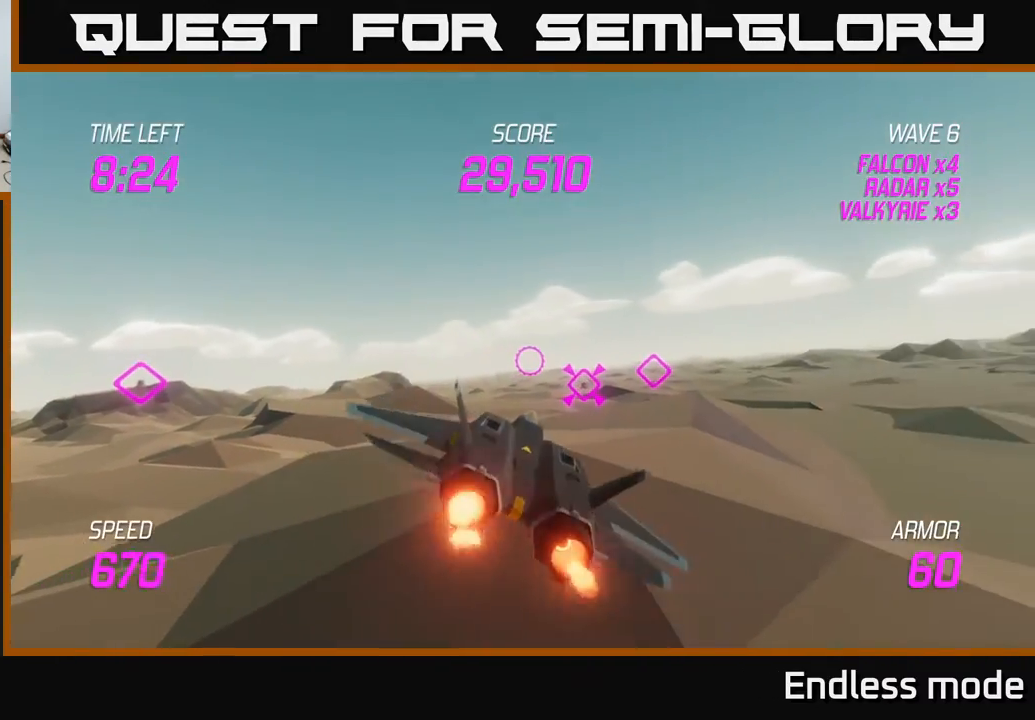
{"buttons": ["L2"], "left_stick": "right", "events": [[417, "left_stick", "right"]]}
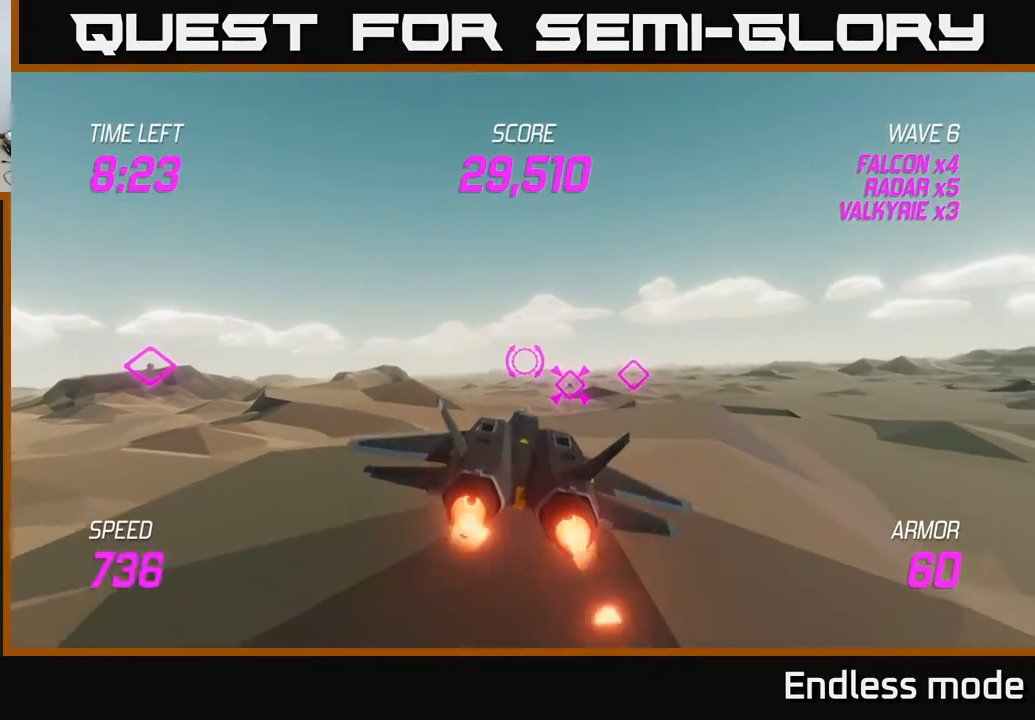
{"buttons": ["L2"], "left_stick": "center", "events": [[100, "left_stick", "center"]]}
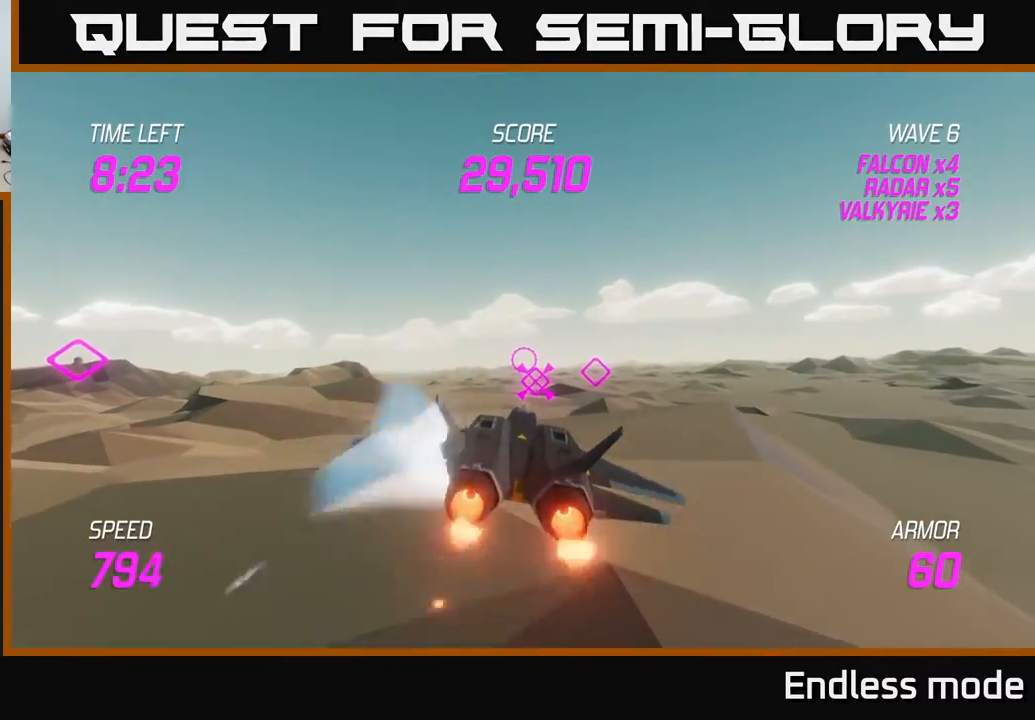
{"buttons": ["L2"], "left_stick": "center", "events": [[317, "left_stick", "down"], [483, "left_stick", "center"]]}
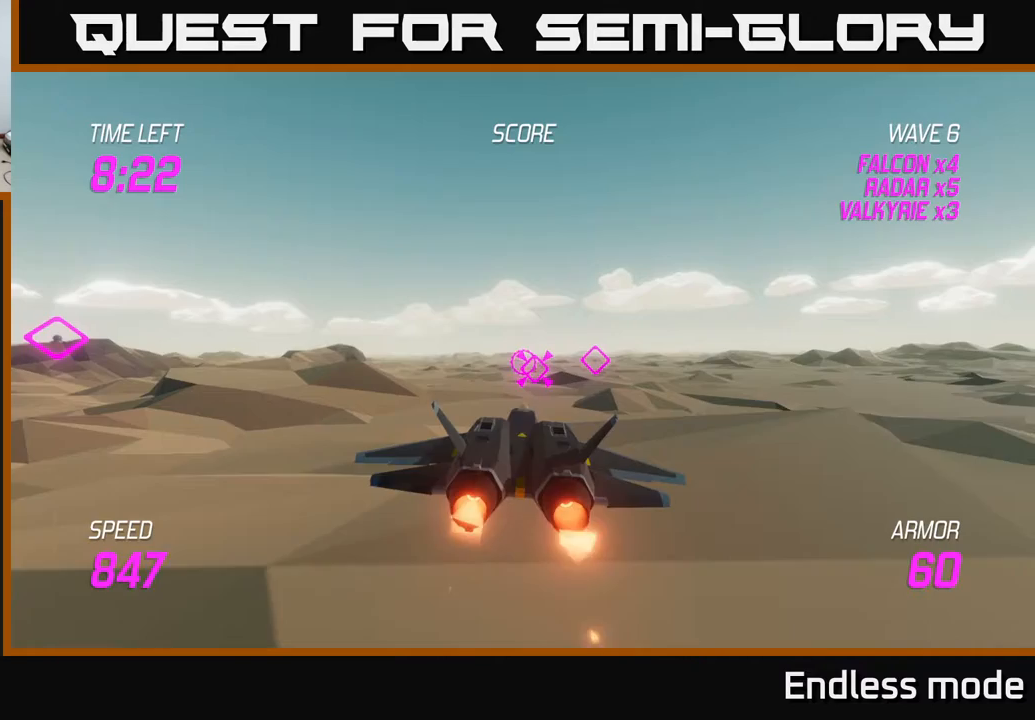
{"buttons": ["L2"], "left_stick": "center", "events": [[183, "left_stick", "down"], [350, "left_stick", "center"]]}
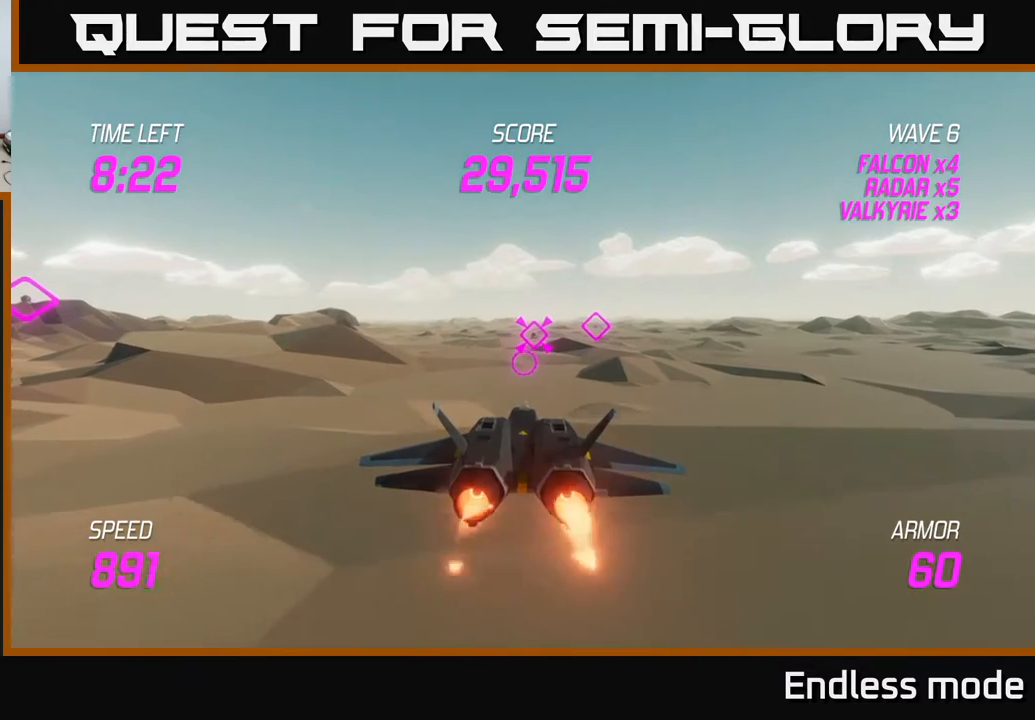
{"buttons": ["L2"], "left_stick": "down", "events": [[117, "left_stick", "down"], [283, "left_stick", "center"], [433, "left_stick", "down"]]}
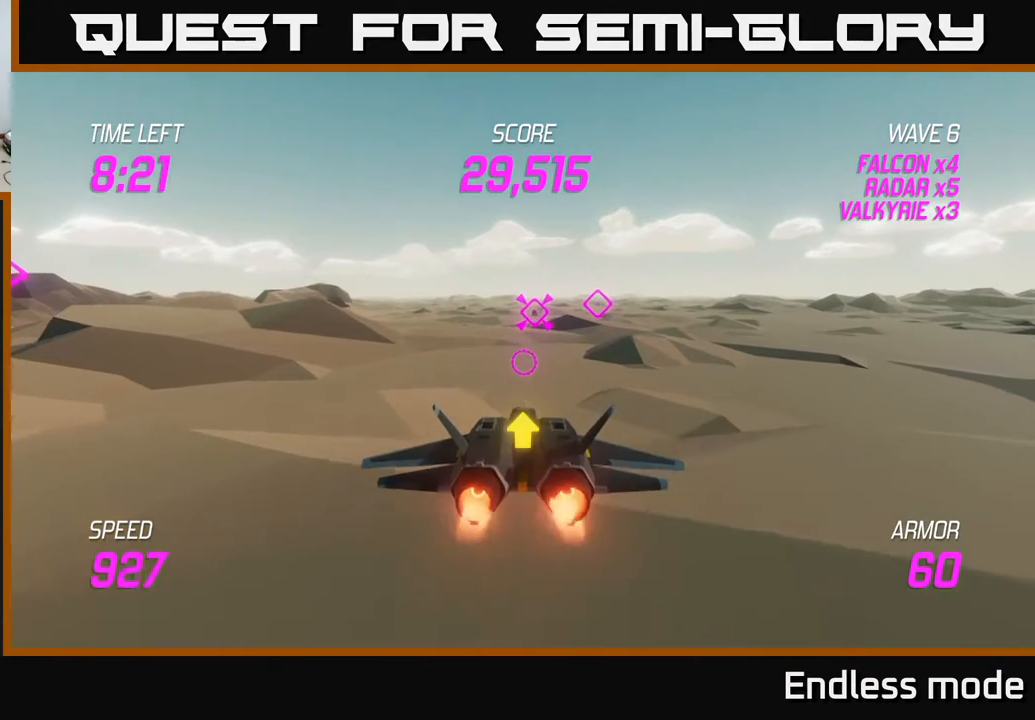
{"buttons": ["L2"], "left_stick": "center", "events": [[133, "left_stick", "center"], [233, "left_stick", "down"], [450, "left_stick", "center"]]}
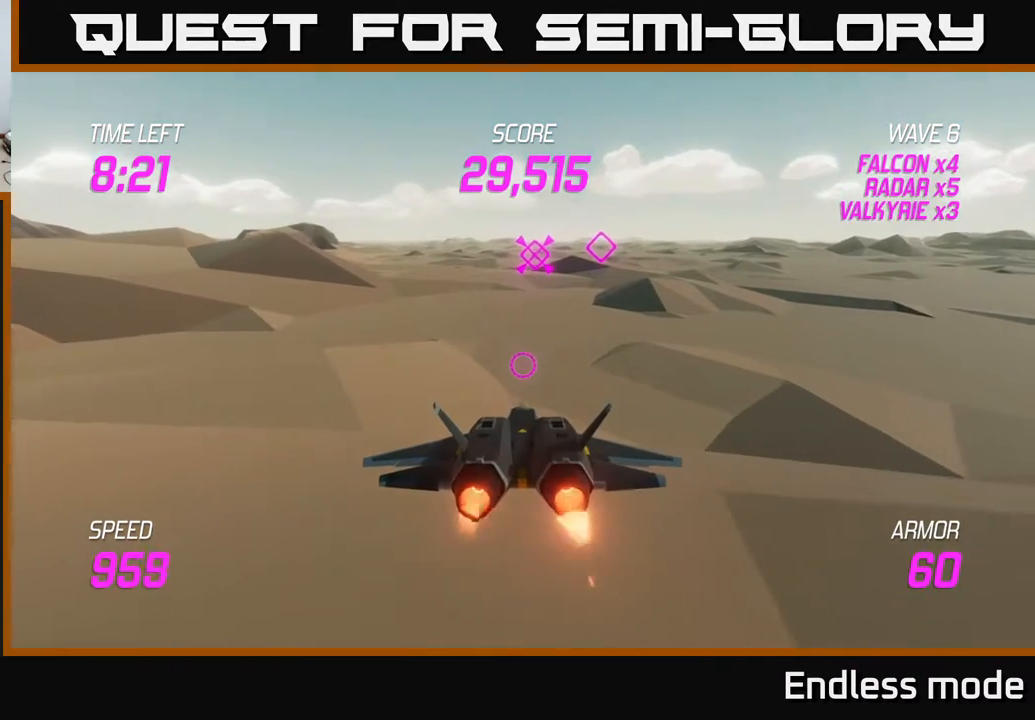
{"buttons": ["L2"], "left_stick": "up", "events": [[167, "left_stick", "up"]]}